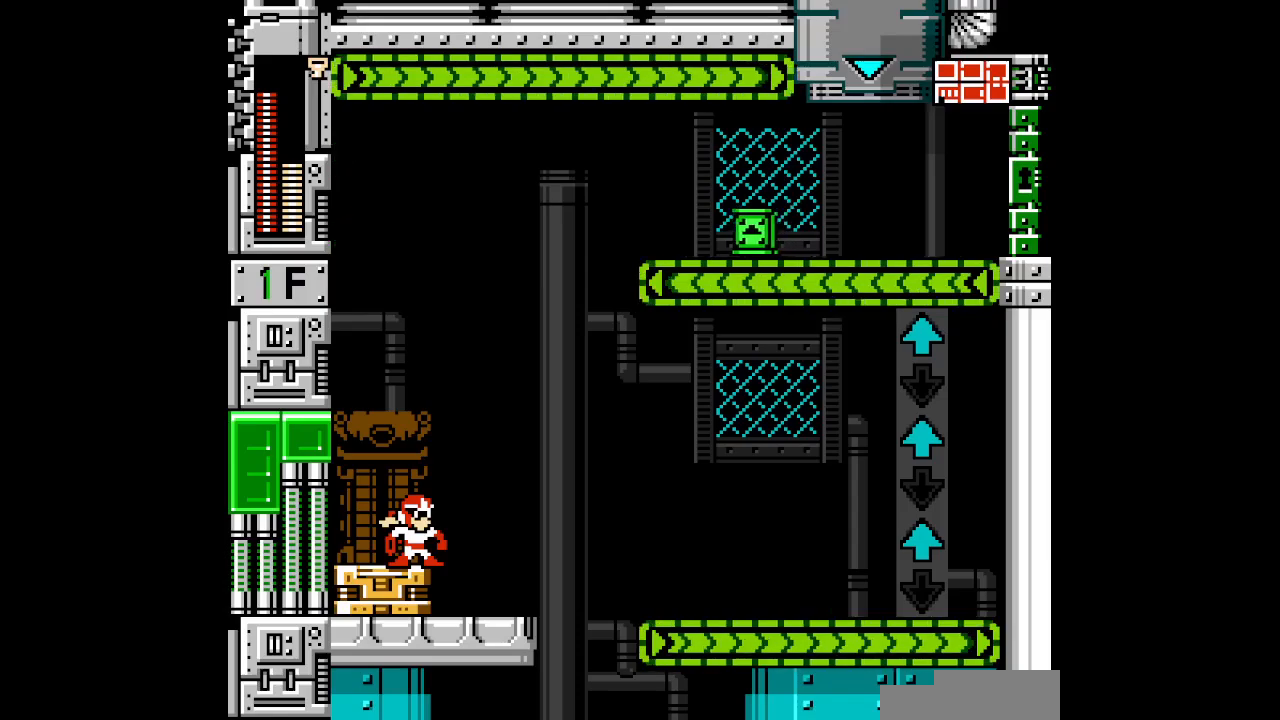
Gameplay with a controller; each line is a JSON object with the inputs held at the frame after it (dt_ms = milliseconds from this image to that frame). "events" lists button and stick changes between this image and that frame as [ms after this image, input, new state], when the widget could be followed in between. Not read: A B CIRCLE CROSS HOME L2 L3 R2 R3 SELECT SQUARE START TRIANGLE X Y Z.
{"dt_ms": 500, "buttons": ["DPAD_RIGHT"], "events": [[217, "DPAD_LEFT", "down"], [417, "DPAD_LEFT", "up"], [450, "DPAD_RIGHT", "down"]]}
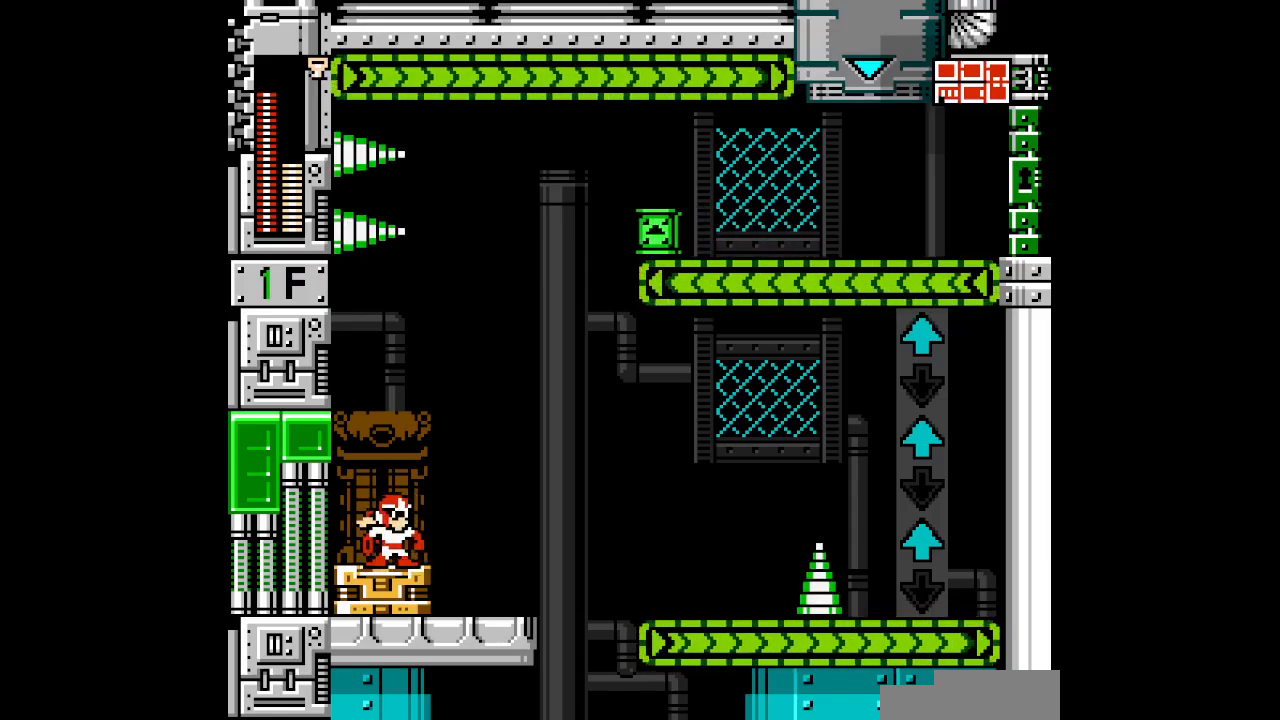
{"dt_ms": 500, "buttons": [], "events": [[33, "DPAD_RIGHT", "up"]]}
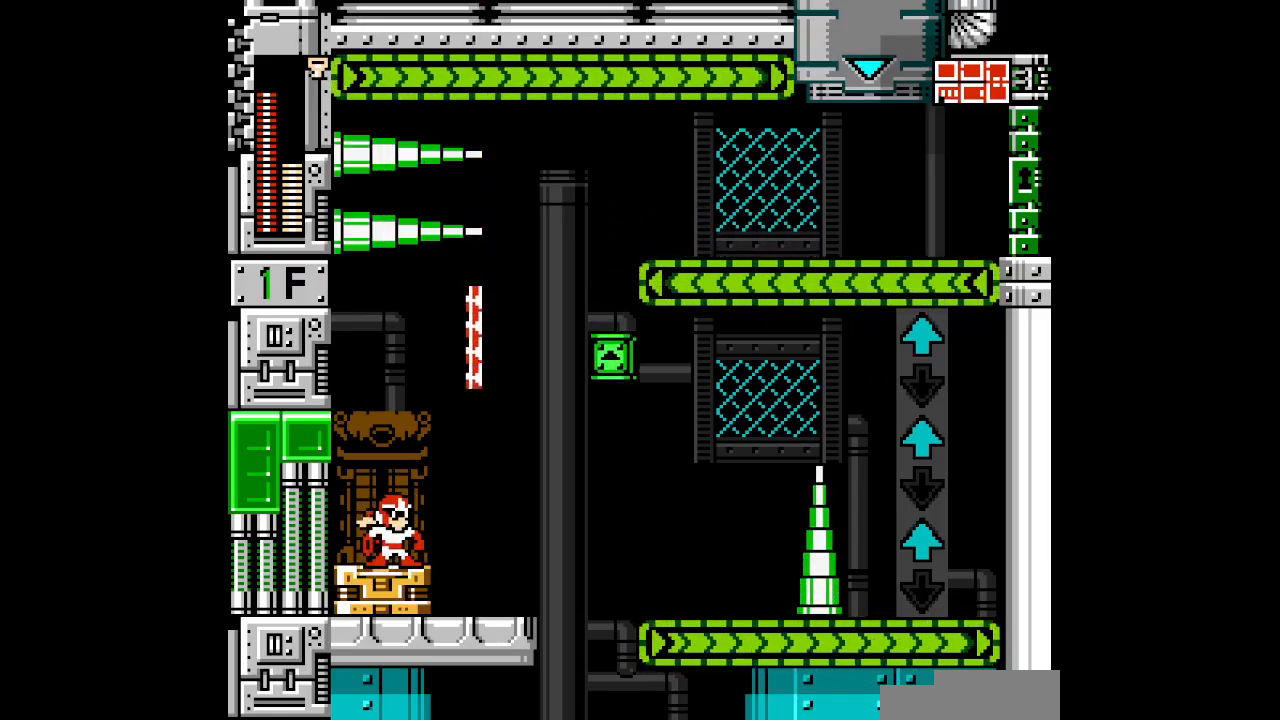
{"dt_ms": 500, "buttons": ["DPAD_RIGHT"], "events": [[283, "DPAD_RIGHT", "down"]]}
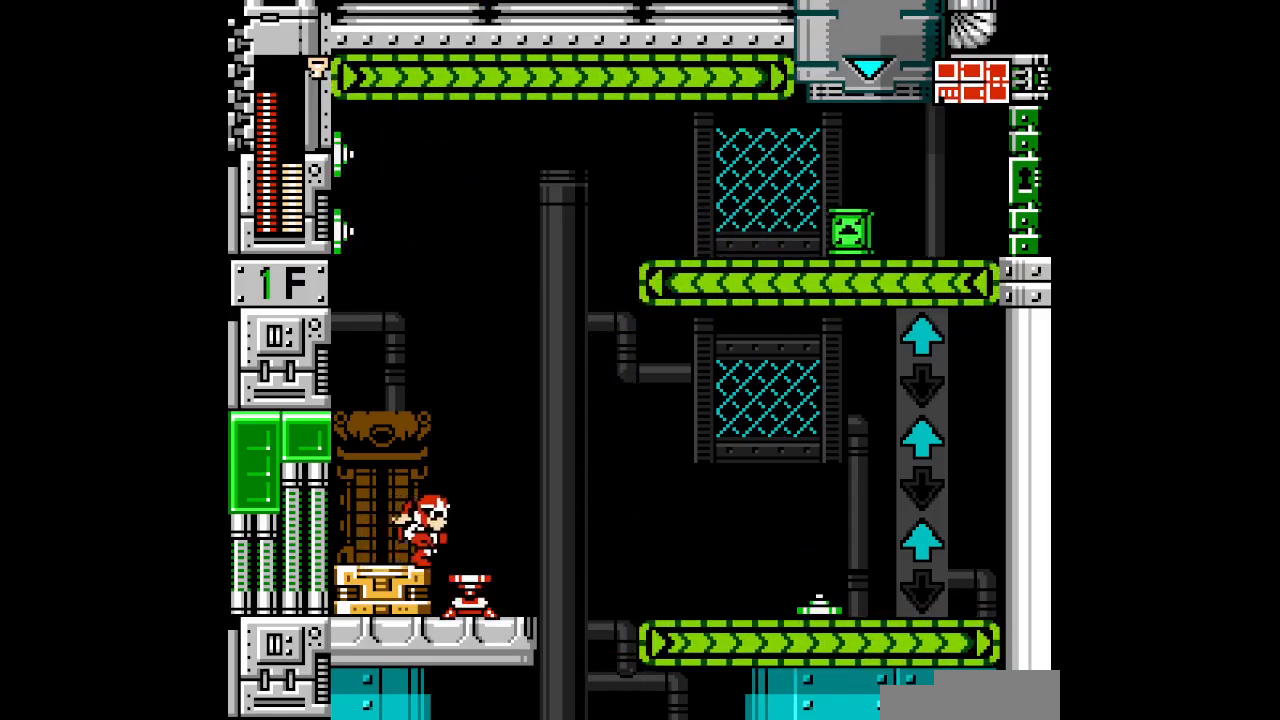
{"dt_ms": 500, "buttons": [], "events": [[200, "R1", "down"], [383, "R1", "up"], [400, "DPAD_RIGHT", "up"]]}
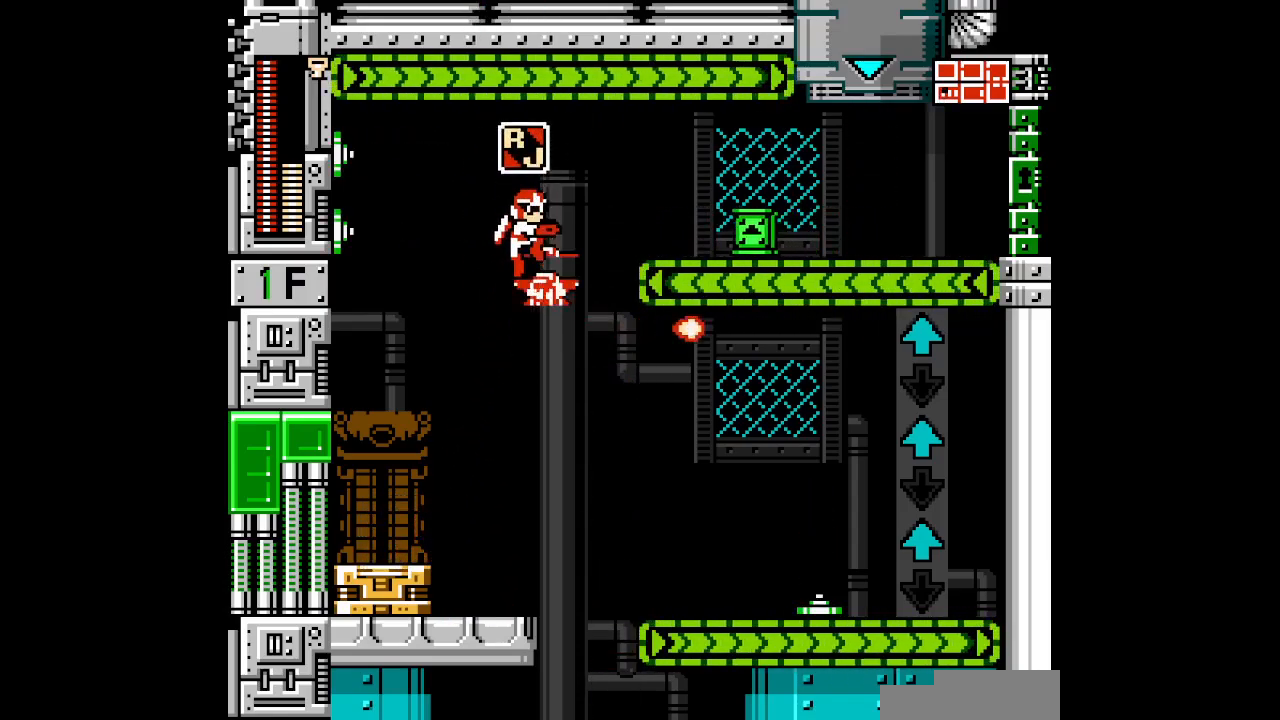
{"dt_ms": 500, "buttons": ["DPAD_UP", "DPAD_LEFT"], "events": [[17, "DPAD_RIGHT", "down"], [167, "DPAD_RIGHT", "up"], [233, "DPAD_UP", "down"], [367, "DPAD_LEFT", "down"]]}
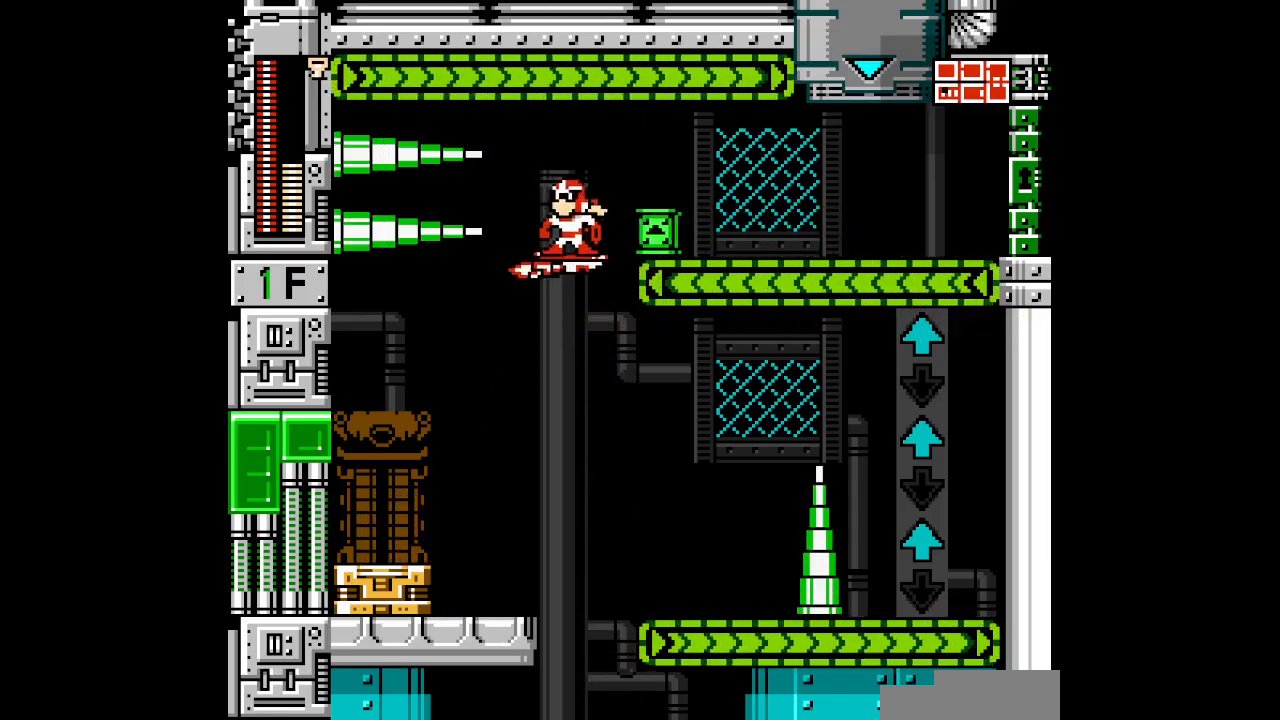
{"dt_ms": 500, "buttons": ["DPAD_RIGHT"], "events": [[267, "DPAD_LEFT", "up"], [433, "DPAD_RIGHT", "down"], [467, "DPAD_UP", "up"]]}
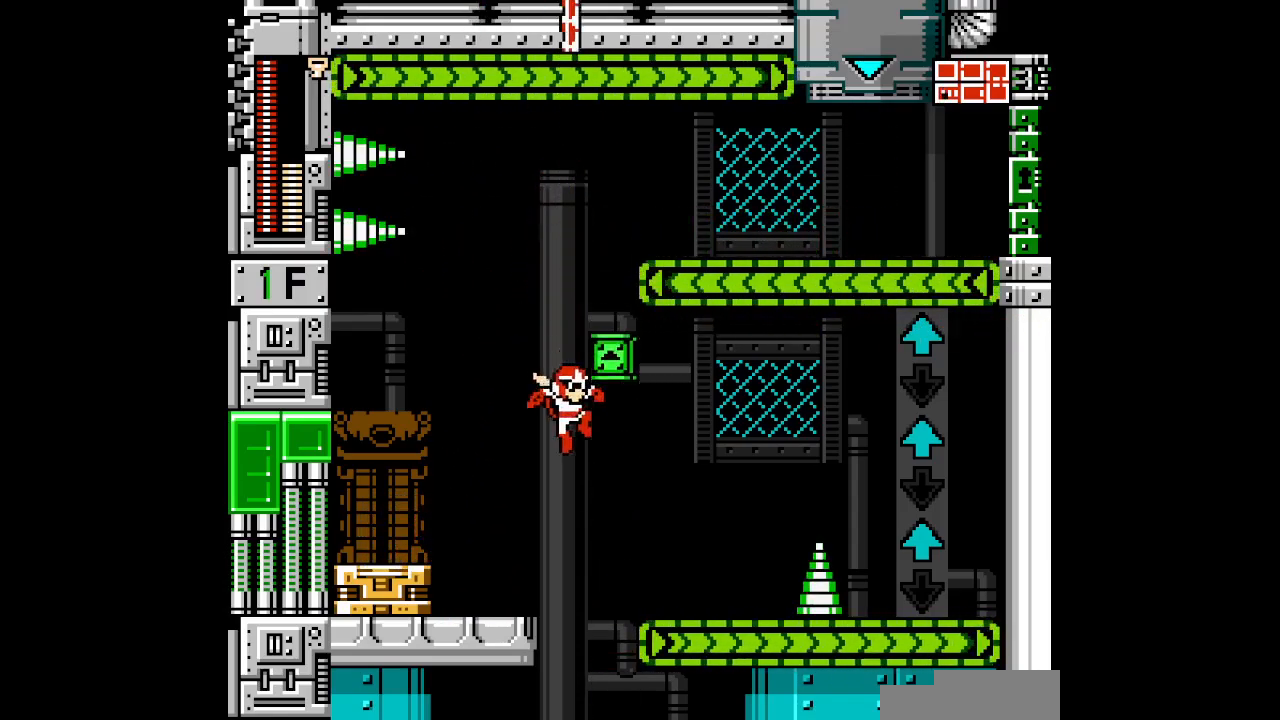
{"dt_ms": 500, "buttons": [], "events": [[50, "DPAD_RIGHT", "up"], [317, "DPAD_LEFT", "down"], [450, "DPAD_LEFT", "up"]]}
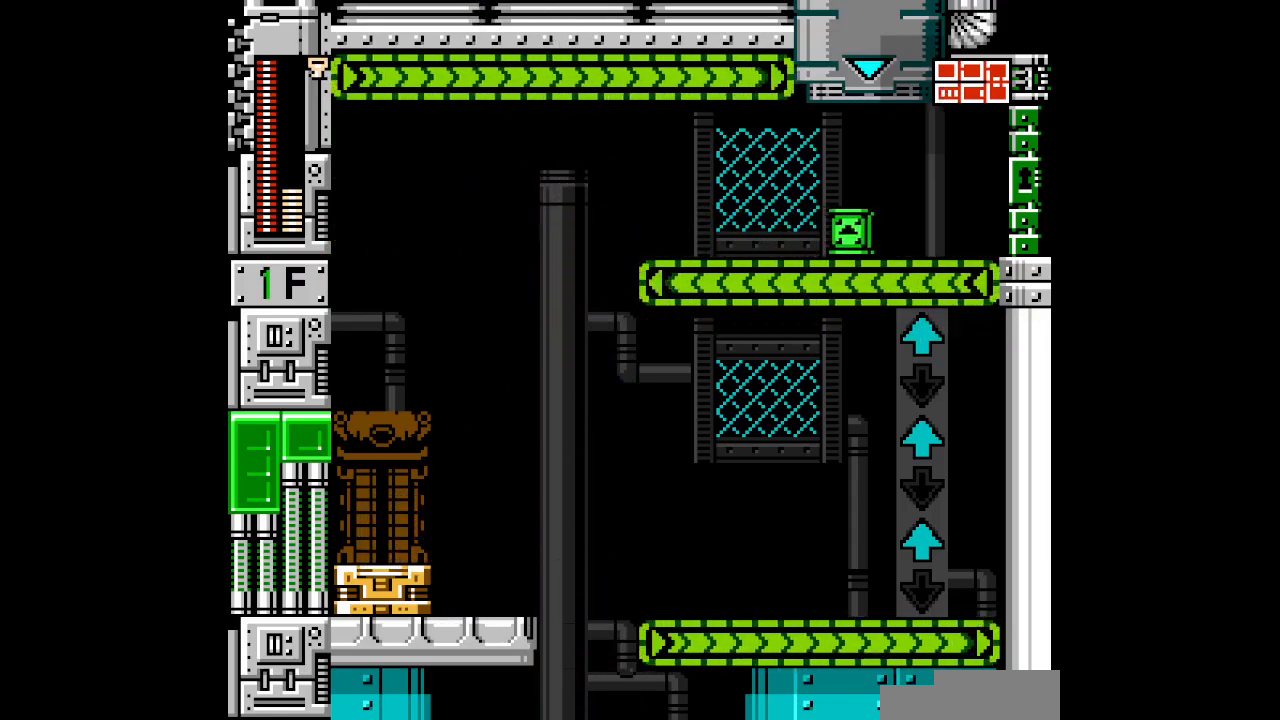
{"dt_ms": 500, "buttons": [], "events": []}
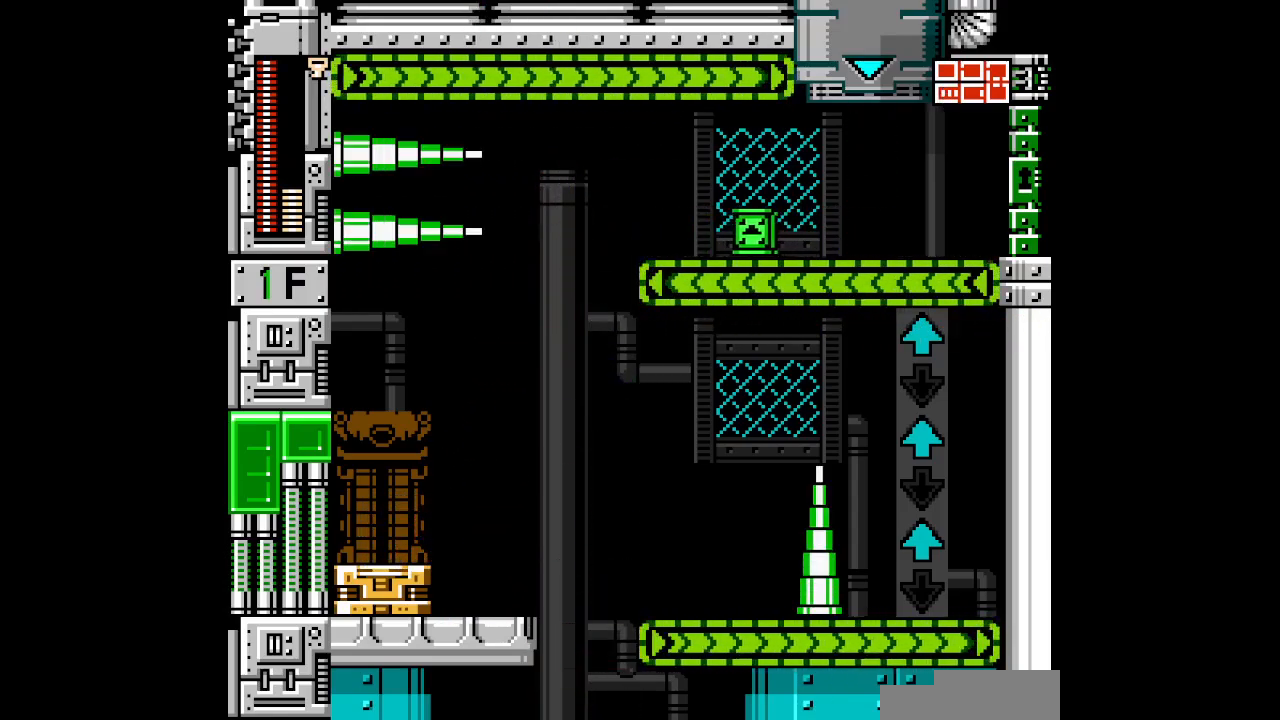
{"dt_ms": 500, "buttons": [], "events": []}
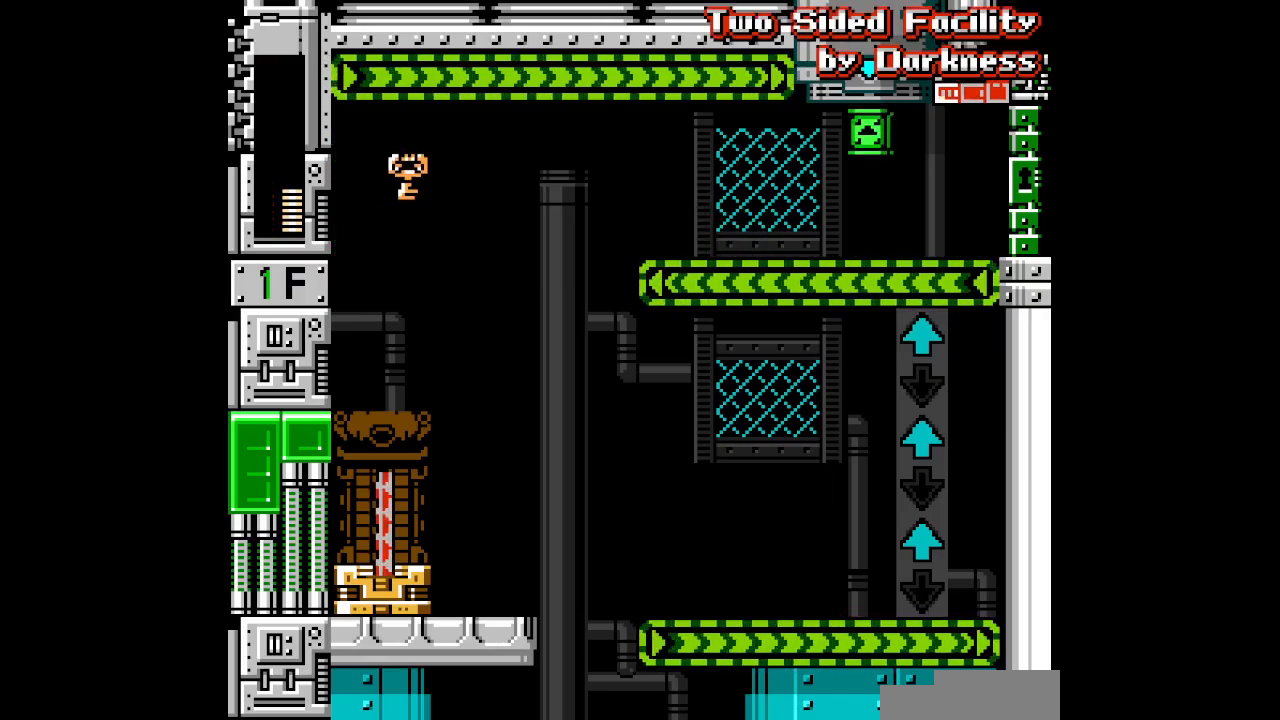
{"dt_ms": 500, "buttons": [], "events": [[350, "DPAD_RIGHT", "down"], [483, "DPAD_RIGHT", "up"]]}
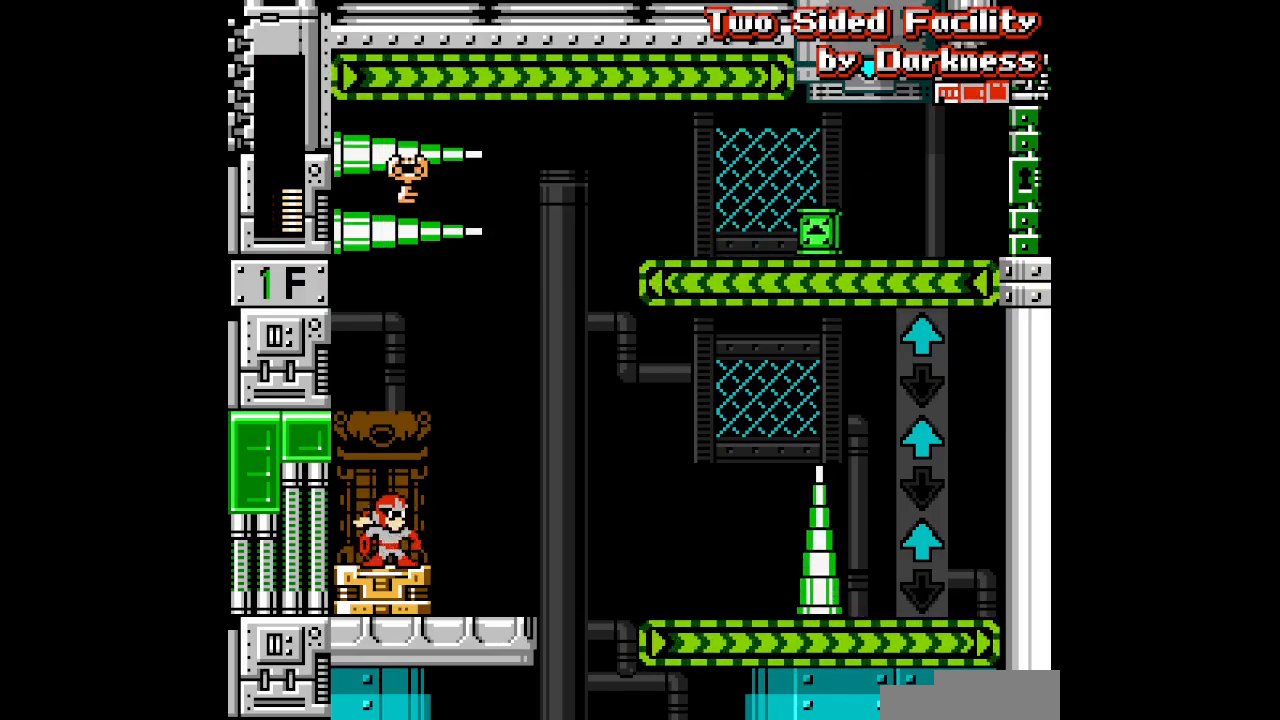
{"dt_ms": 500, "buttons": ["L1"], "events": [[200, "L1", "down"], [267, "L1", "up"], [417, "L1", "down"]]}
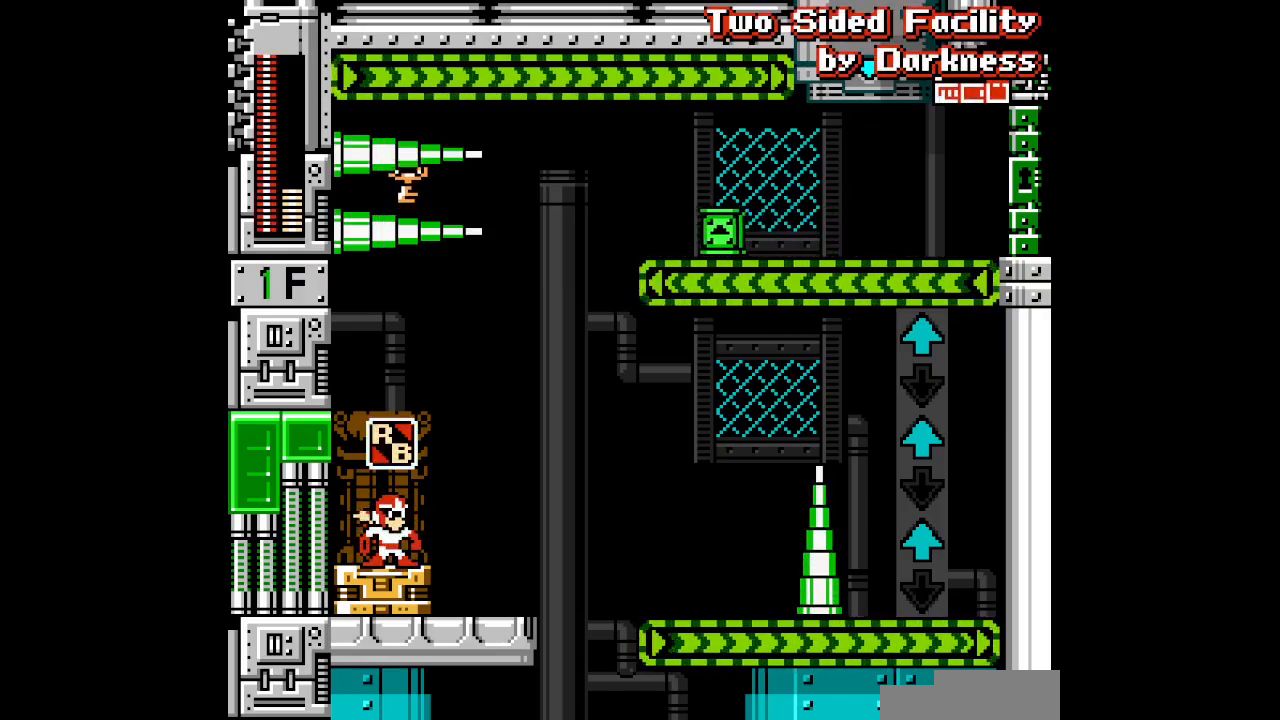
{"dt_ms": 500, "buttons": ["L1"], "events": [[33, "L1", "up"], [117, "L1", "down"], [233, "L1", "up"], [467, "L1", "down"]]}
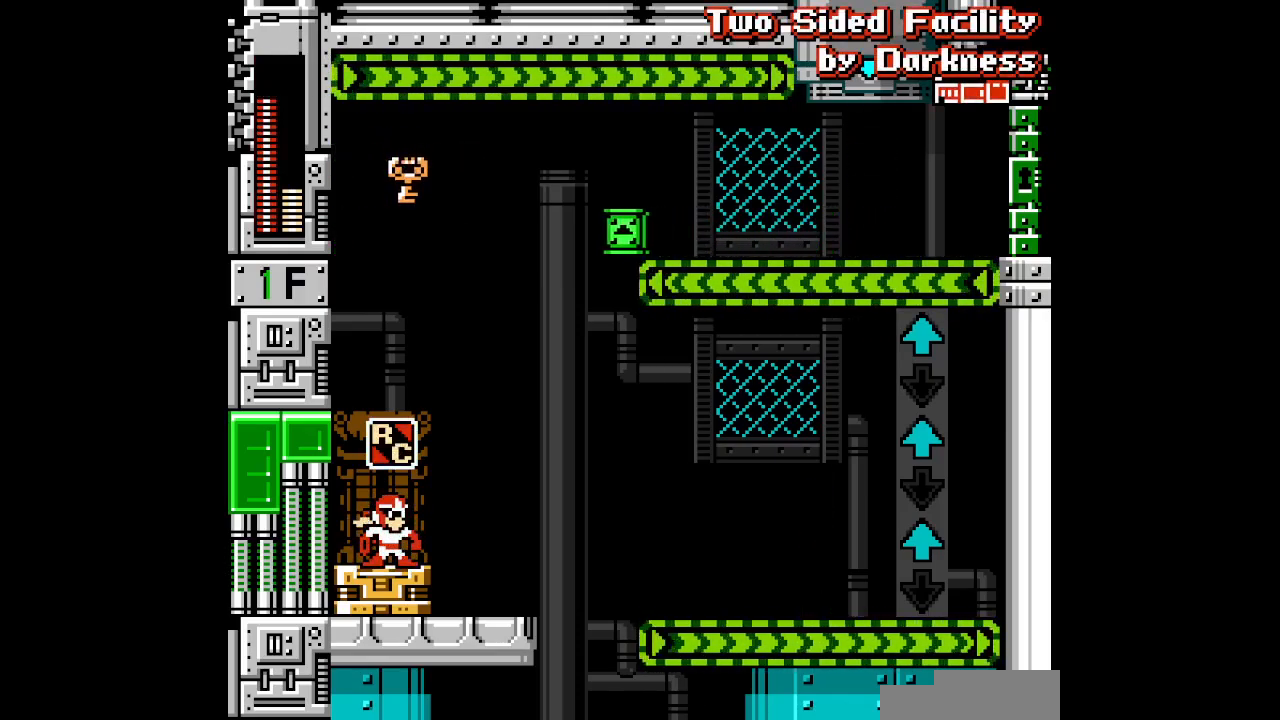
{"dt_ms": 500, "buttons": [], "events": [[67, "L1", "up"]]}
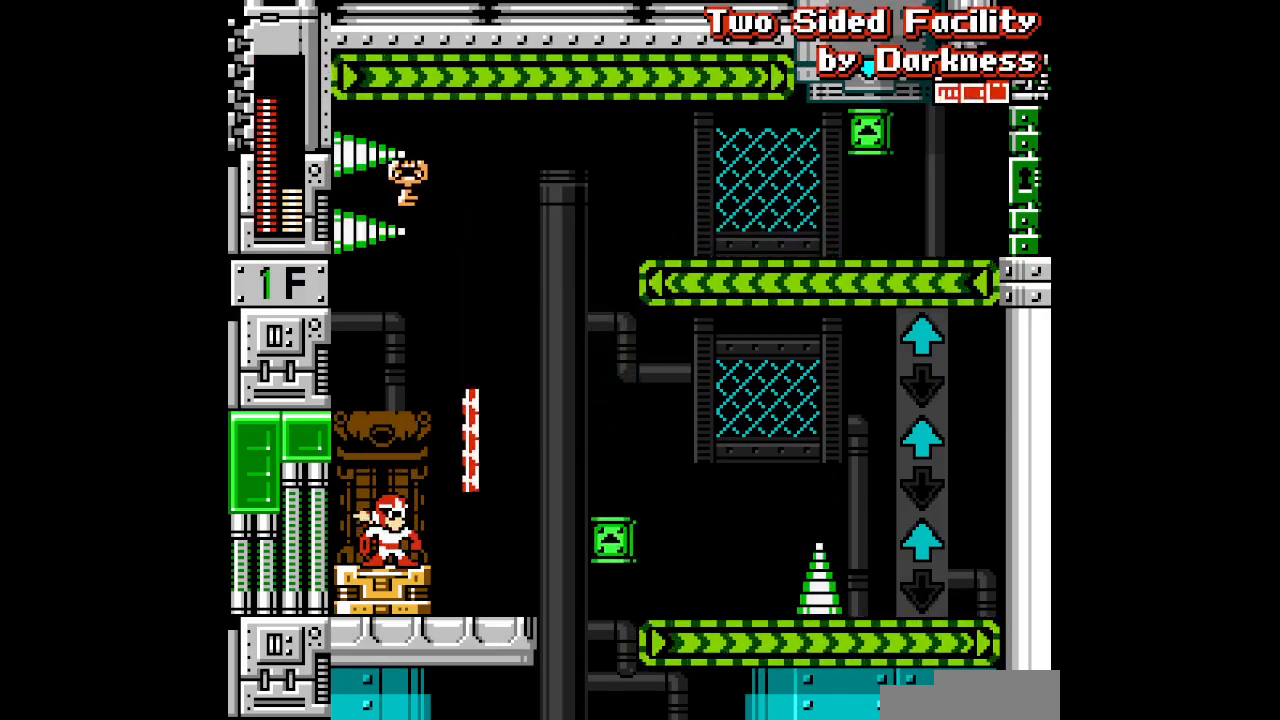
{"dt_ms": 500, "buttons": ["DPAD_RIGHT"], "events": [[350, "DPAD_RIGHT", "down"]]}
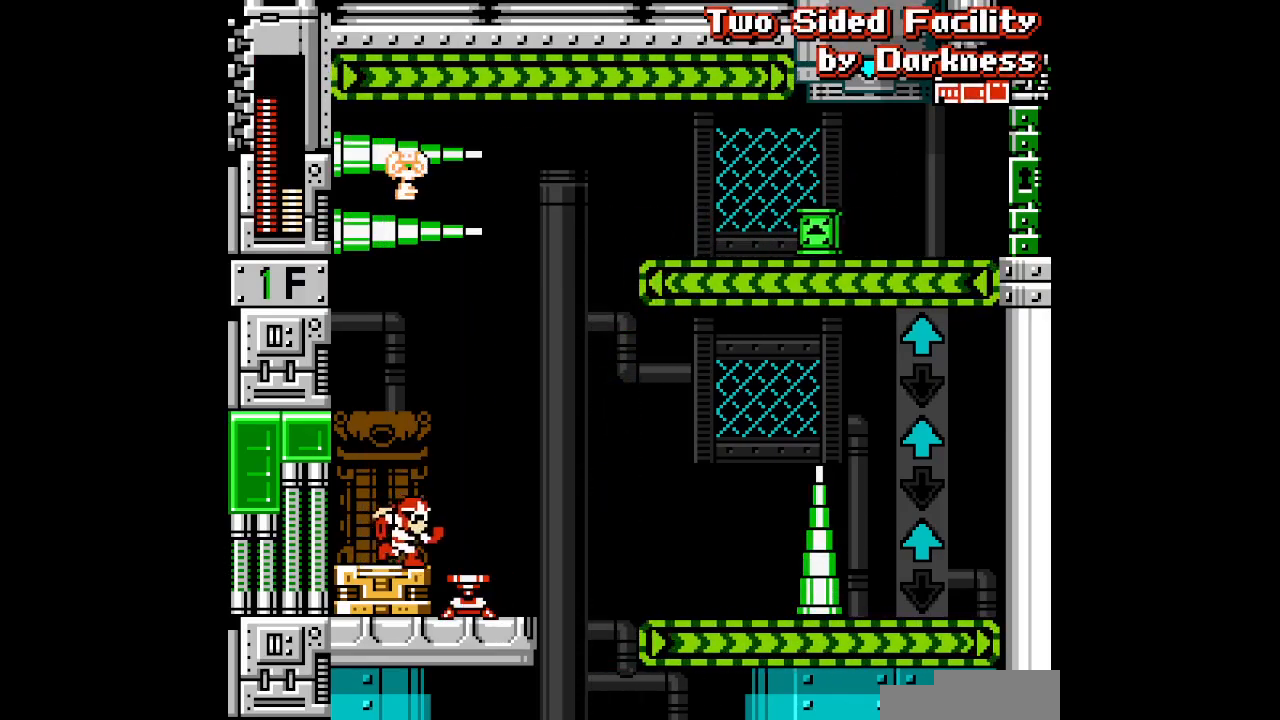
{"dt_ms": 500, "buttons": ["DPAD_LEFT"], "events": [[300, "DPAD_RIGHT", "up"], [500, "DPAD_LEFT", "down"]]}
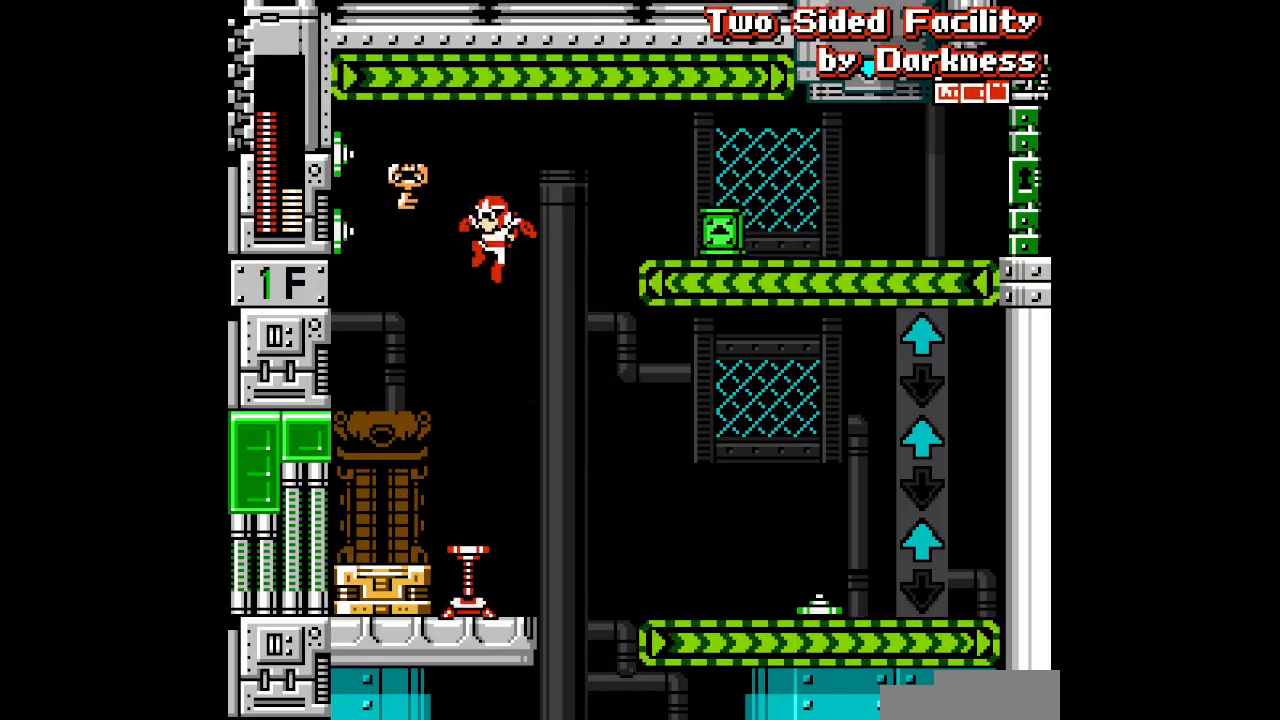
{"dt_ms": 500, "buttons": ["DPAD_LEFT"], "events": [[300, "DPAD_LEFT", "up"], [367, "DPAD_RIGHT", "down"], [467, "DPAD_RIGHT", "up"], [500, "DPAD_LEFT", "down"]]}
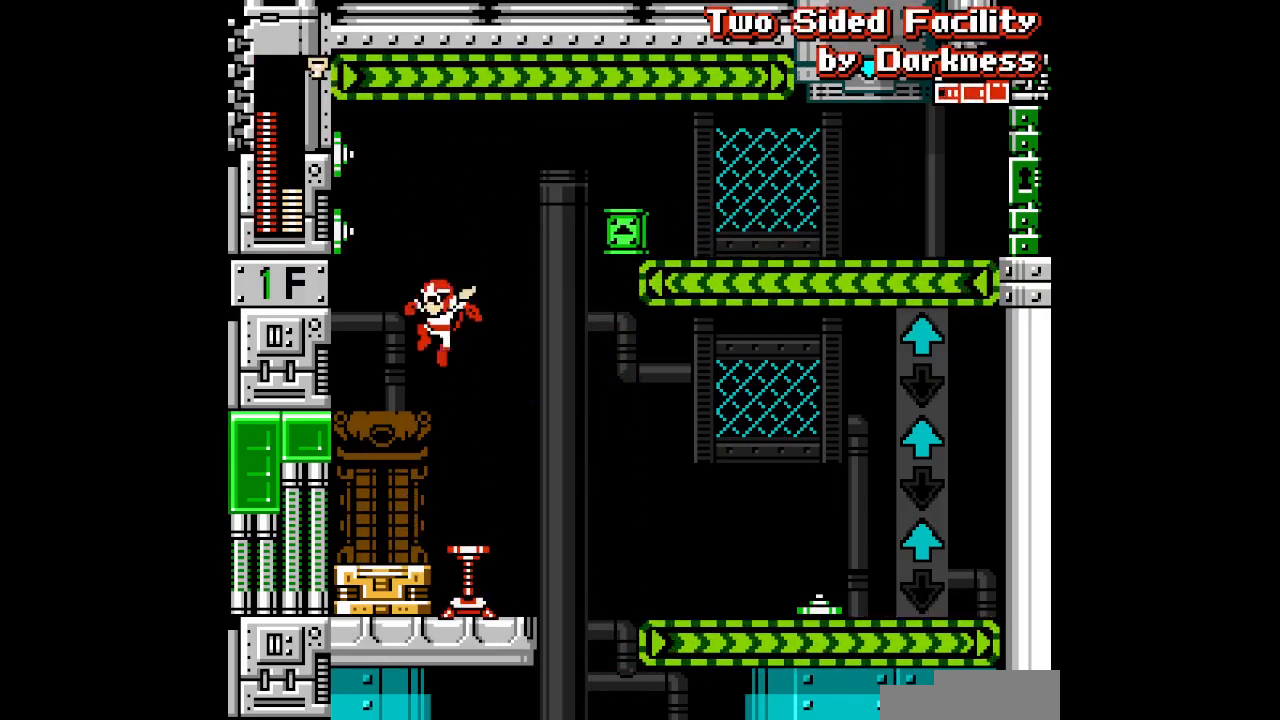
{"dt_ms": 1000, "buttons": [], "events": [[283, "DPAD_RIGHT", "down"], [300, "DPAD_LEFT", "up"], [417, "DPAD_RIGHT", "up"], [500, "R1", "down"], [600, "R1", "up"], [733, "L1", "down"], [800, "DPAD_RIGHT", "down"], [817, "L1", "up"], [950, "DPAD_RIGHT", "up"]]}
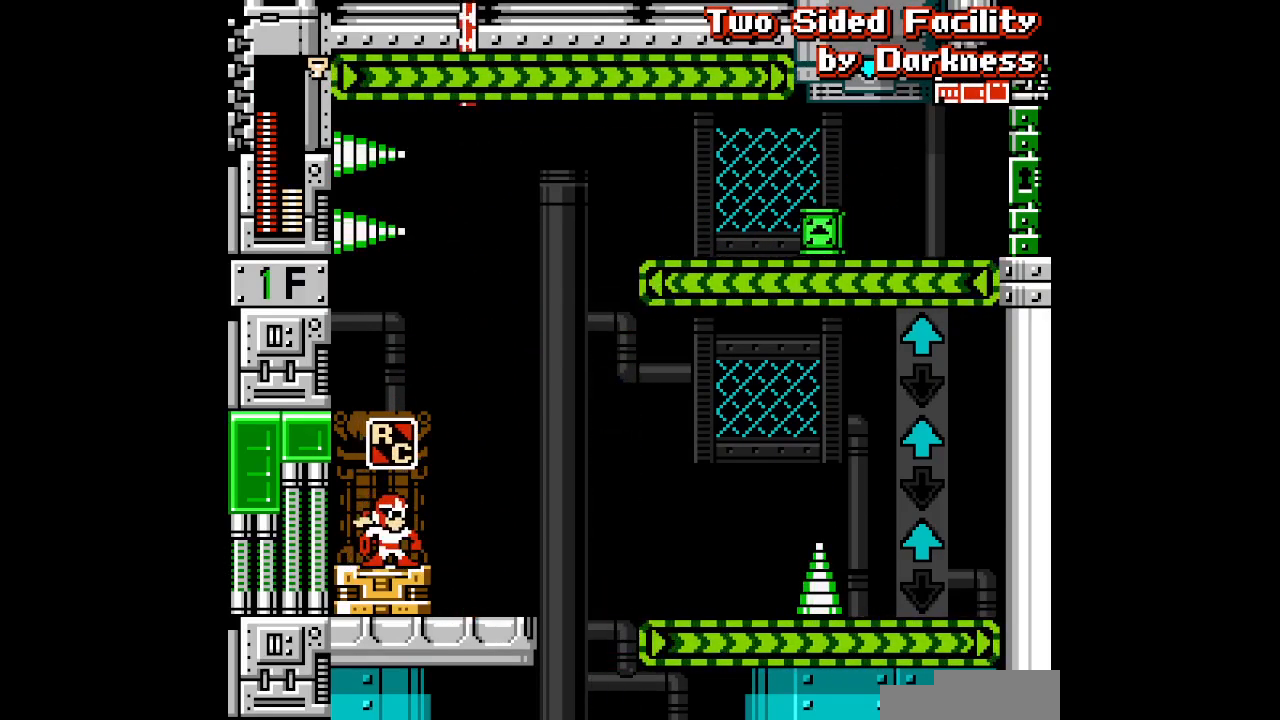
{"dt_ms": 500, "buttons": [], "events": []}
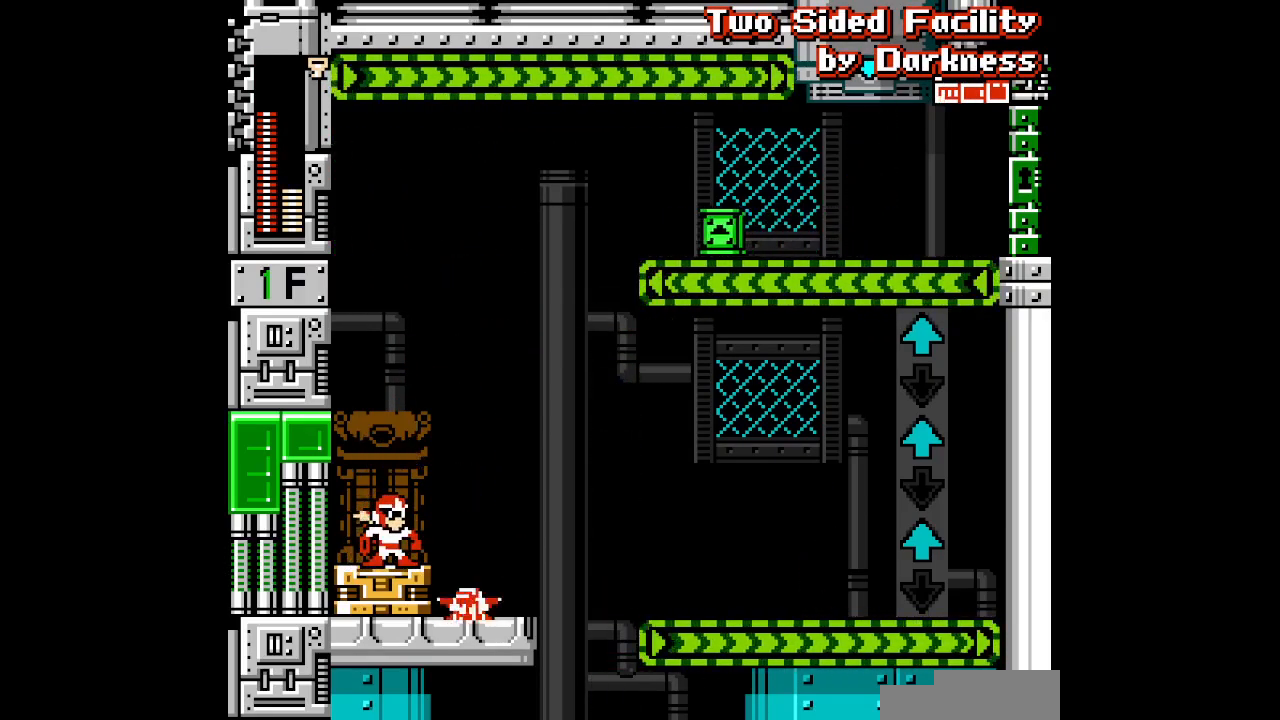
{"dt_ms": 1000, "buttons": ["DPAD_RIGHT"], "events": [[400, "DPAD_RIGHT", "down"]]}
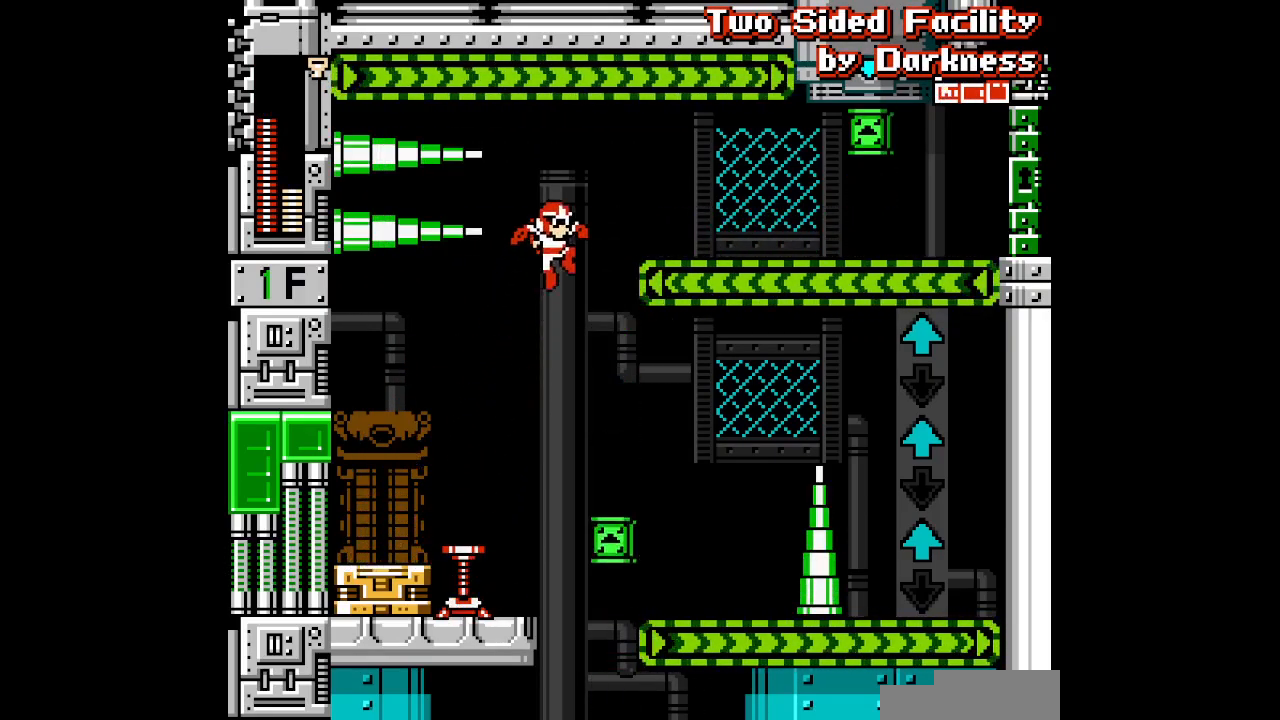
{"dt_ms": 1000, "buttons": []}
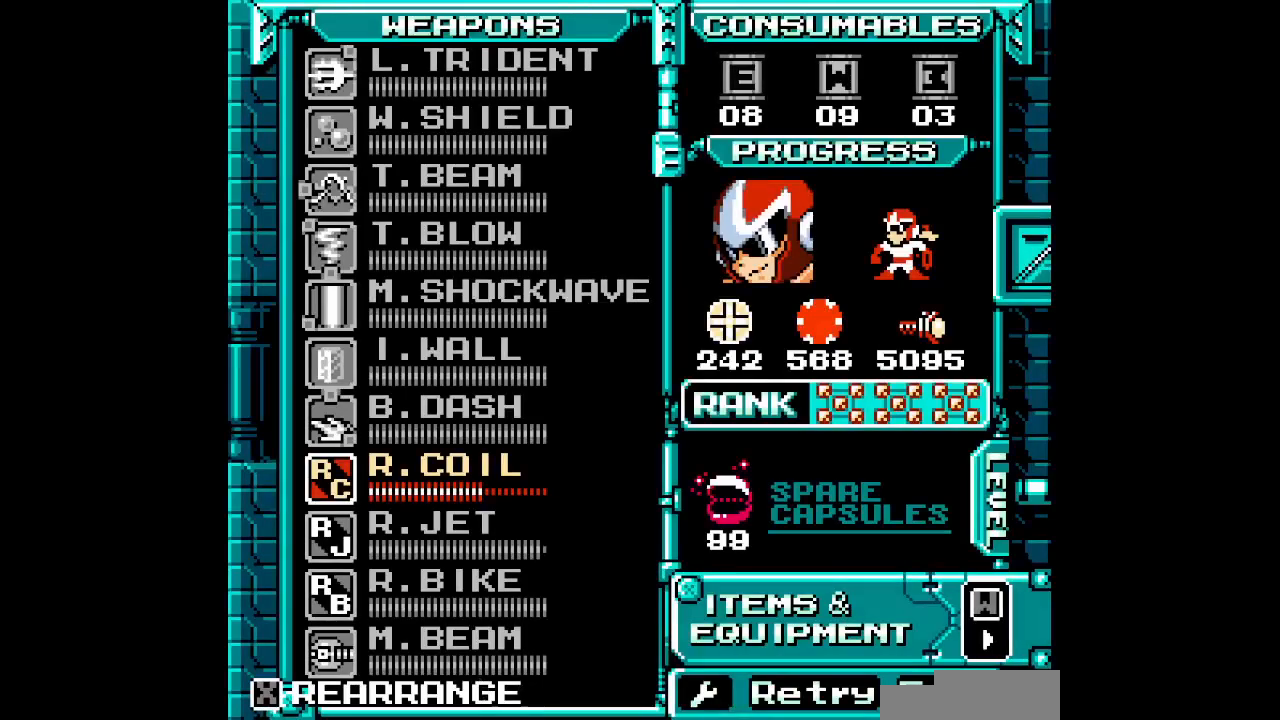
{"dt_ms": 500, "buttons": ["DPAD_UP"], "events": [[200, "DPAD_UP", "down"], [267, "DPAD_UP", "up"], [367, "DPAD_UP", "down"], [417, "DPAD_UP", "up"], [500, "DPAD_UP", "down"]]}